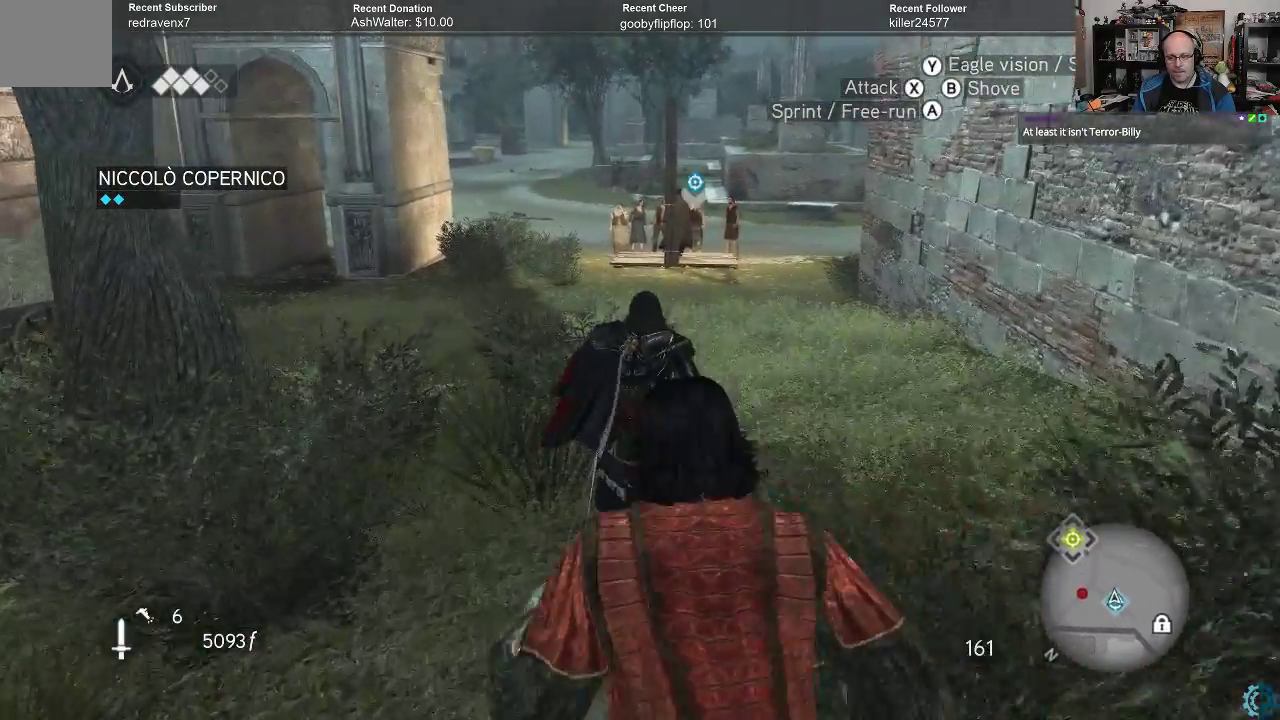
Gameplay with a controller (Xbox layout); each line is a JSON object with the inputs held at the frame after it. "events" lists button and stick changes between this image and that frame as [ms after this image, input, new state], when the widget could be followed in between.
{"buttons": ["R2"], "left_stick": "center", "right_stick": "center", "events": [[167, "left_stick", "center"]]}
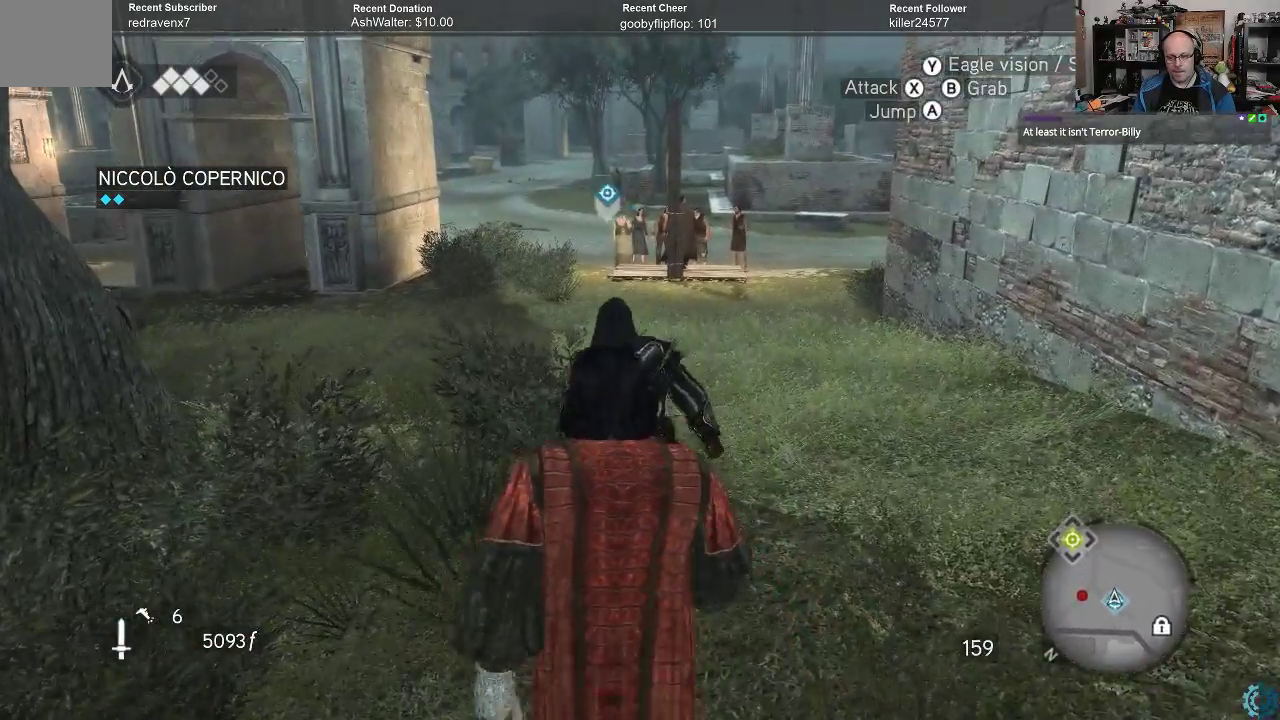
{"buttons": ["R2"], "left_stick": "up", "right_stick": "center", "events": [[33, "left_stick", "up"]]}
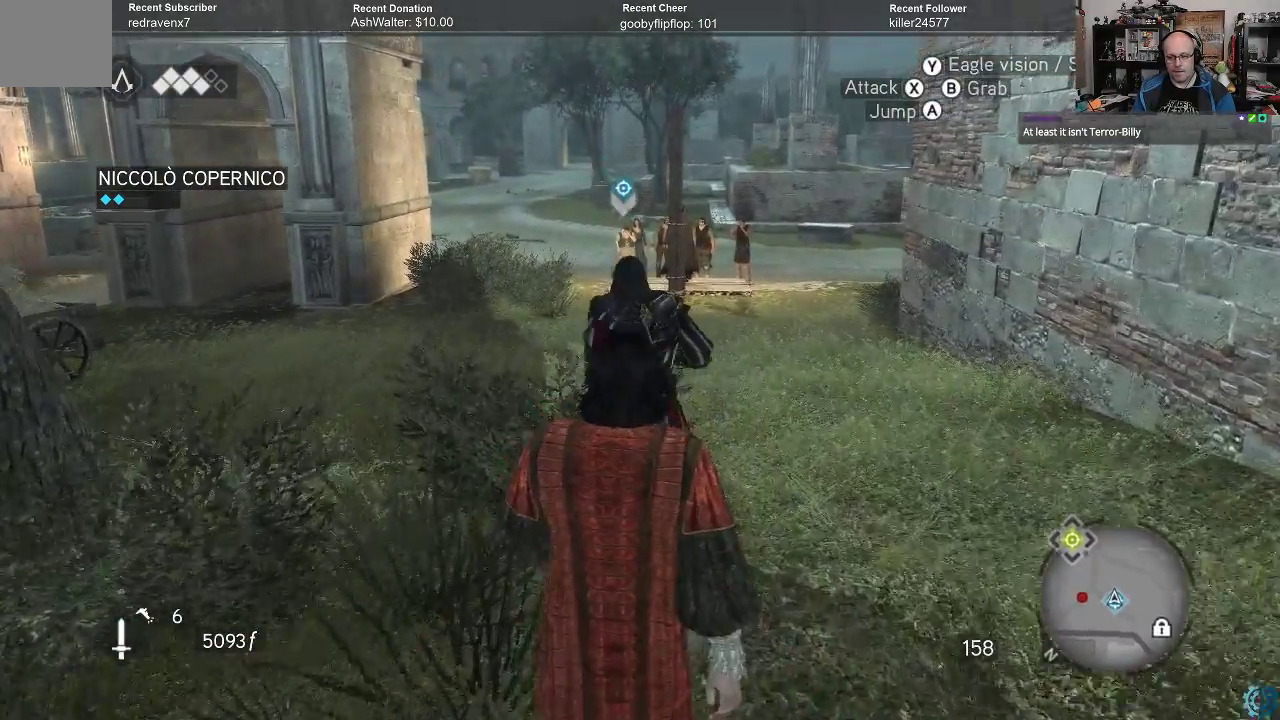
{"buttons": ["R2"], "left_stick": "up", "right_stick": "center", "events": []}
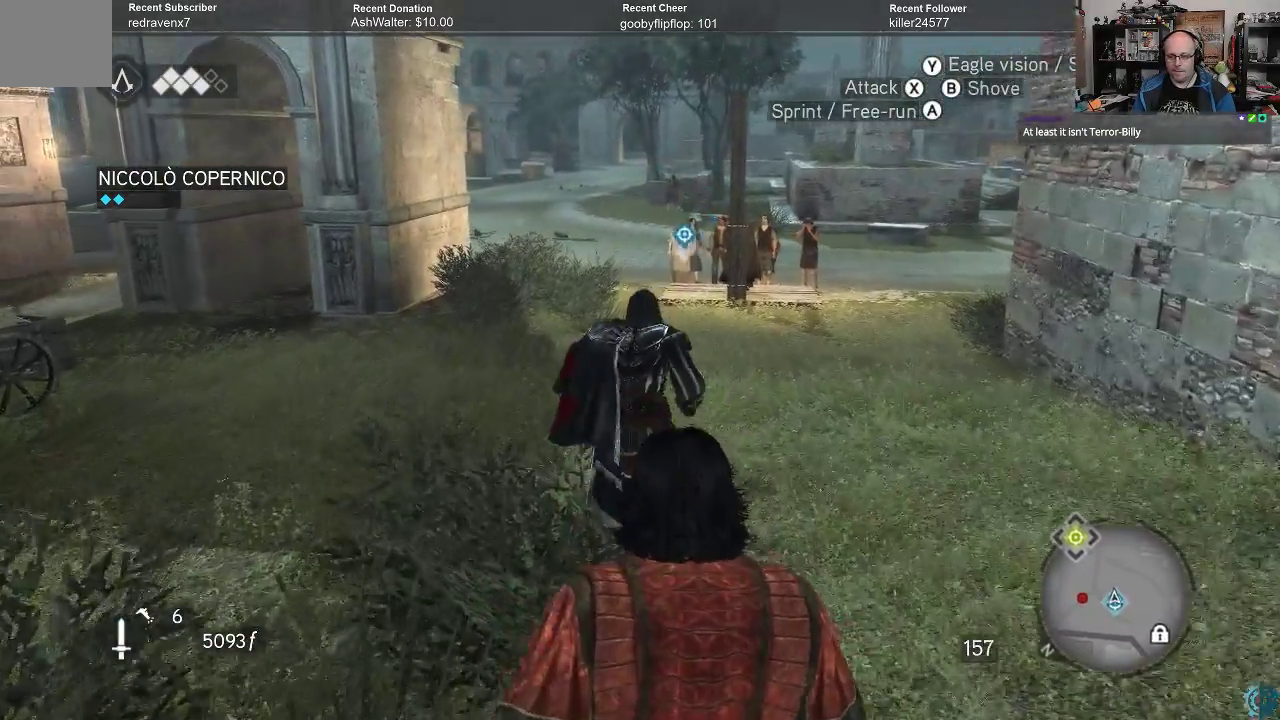
{"buttons": ["R2"], "left_stick": "up", "right_stick": "center", "events": []}
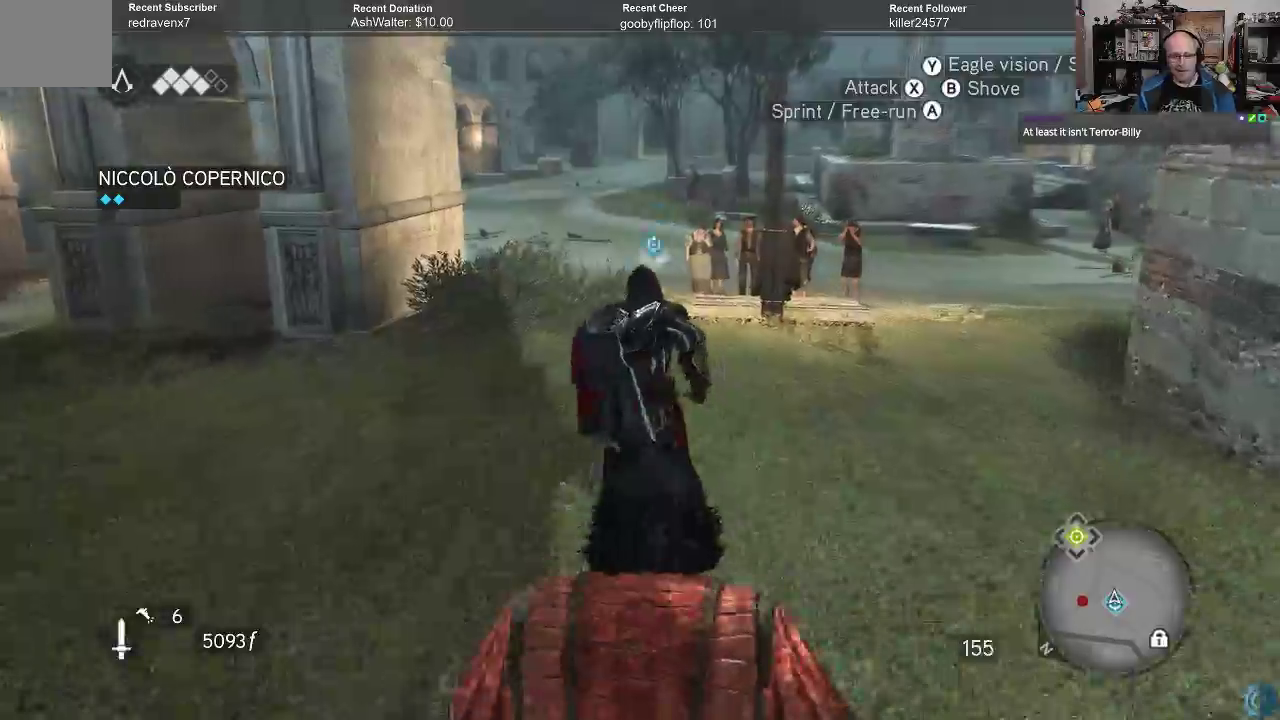
{"buttons": ["R2"], "left_stick": "up", "right_stick": "center", "events": []}
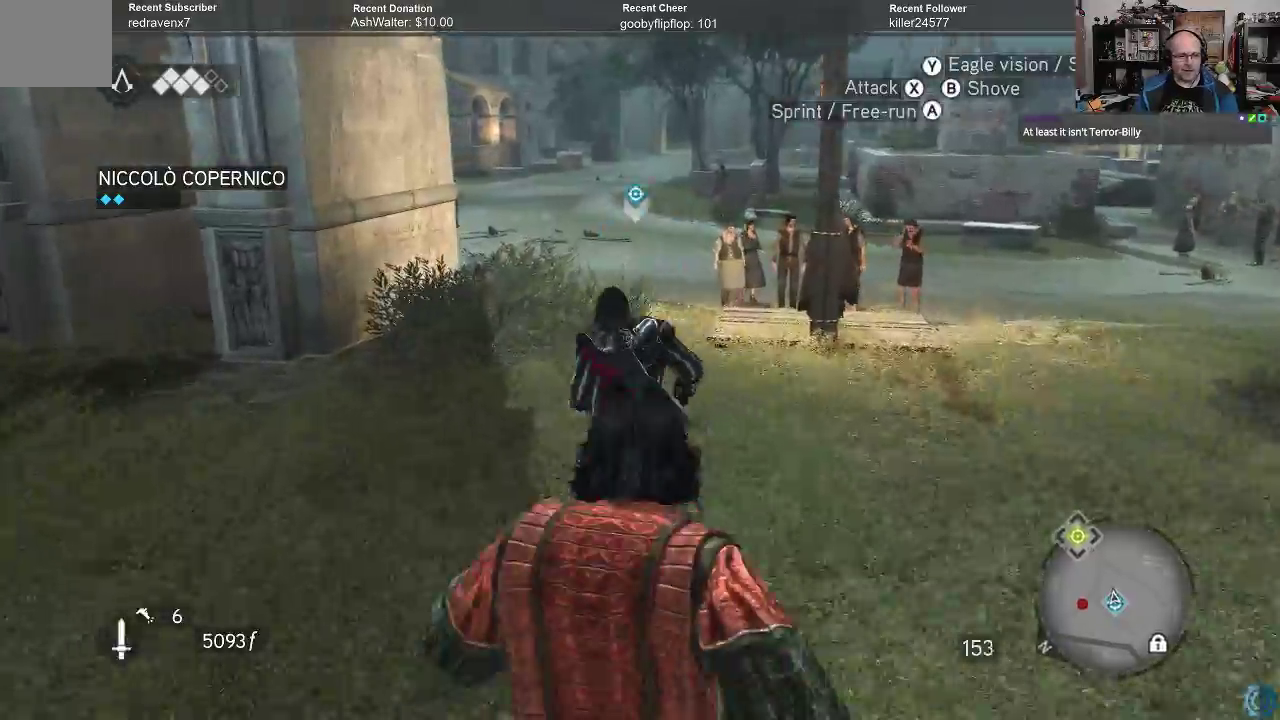
{"buttons": ["R2"], "left_stick": "up", "right_stick": "up", "events": [[367, "right_stick", "up"]]}
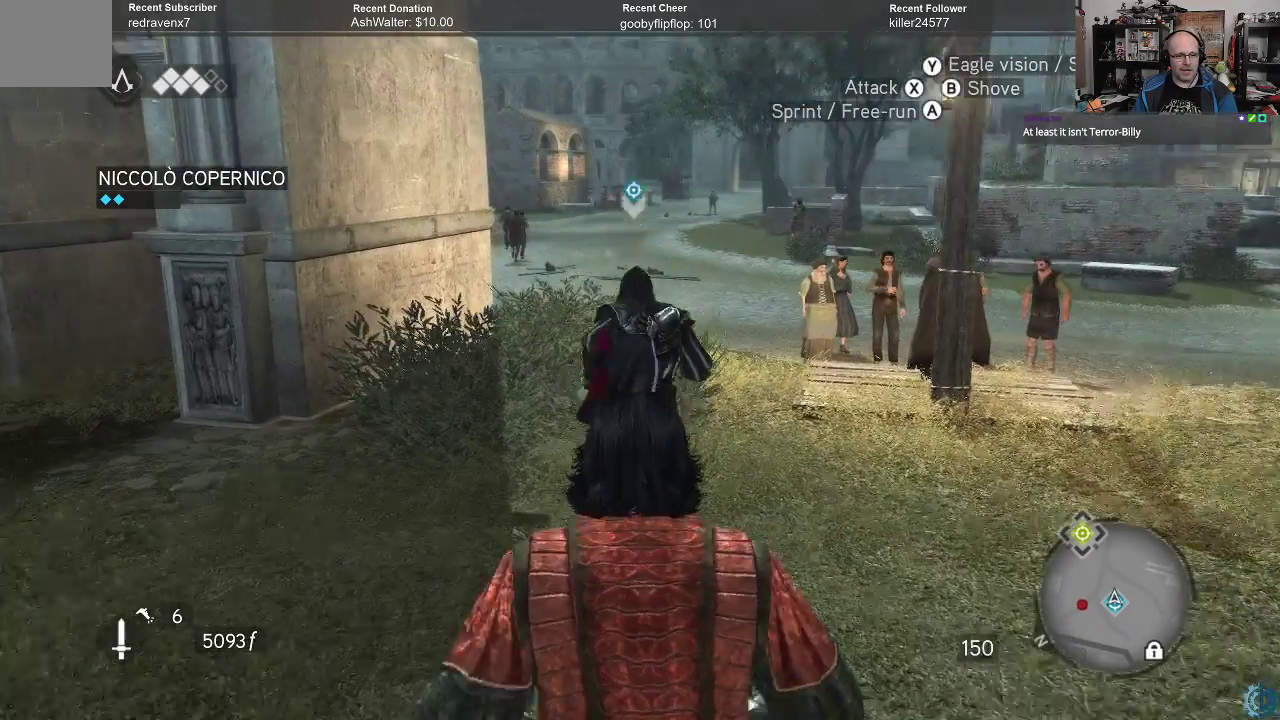
{"buttons": ["R2"], "left_stick": "up", "right_stick": "center", "events": [[33, "right_stick", "center"]]}
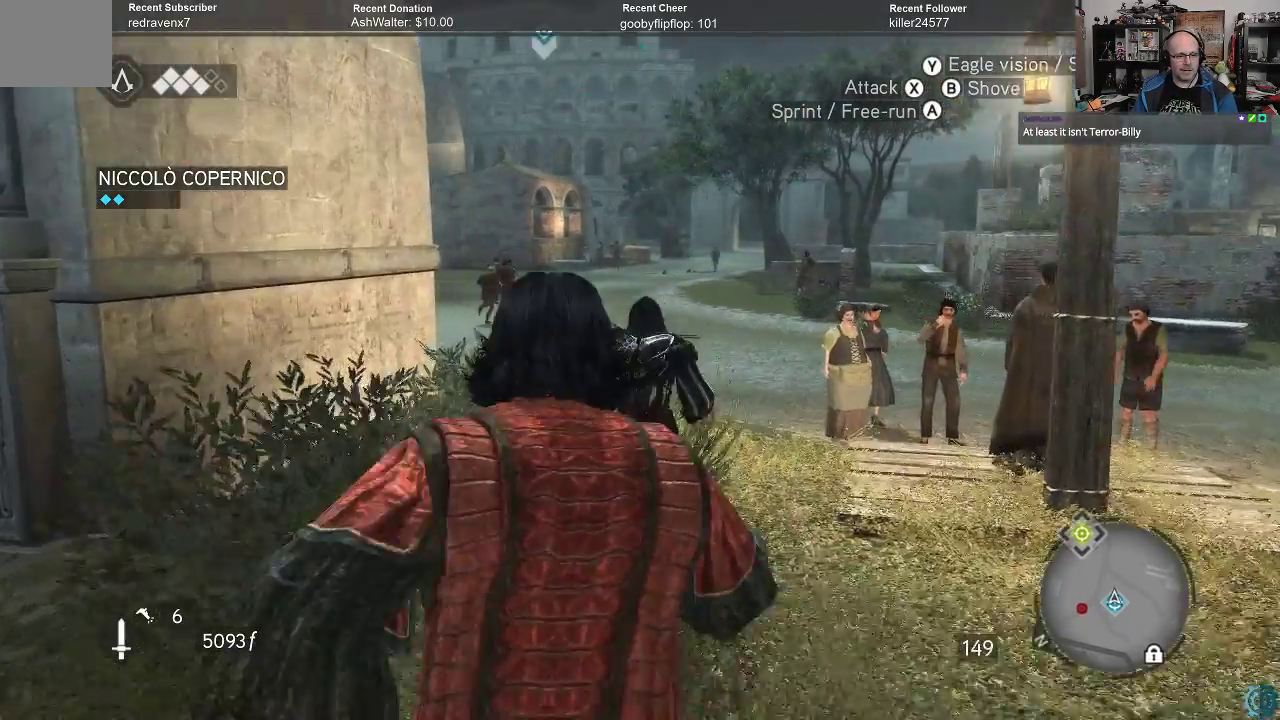
{"buttons": ["R2"], "left_stick": "up", "right_stick": "center", "events": []}
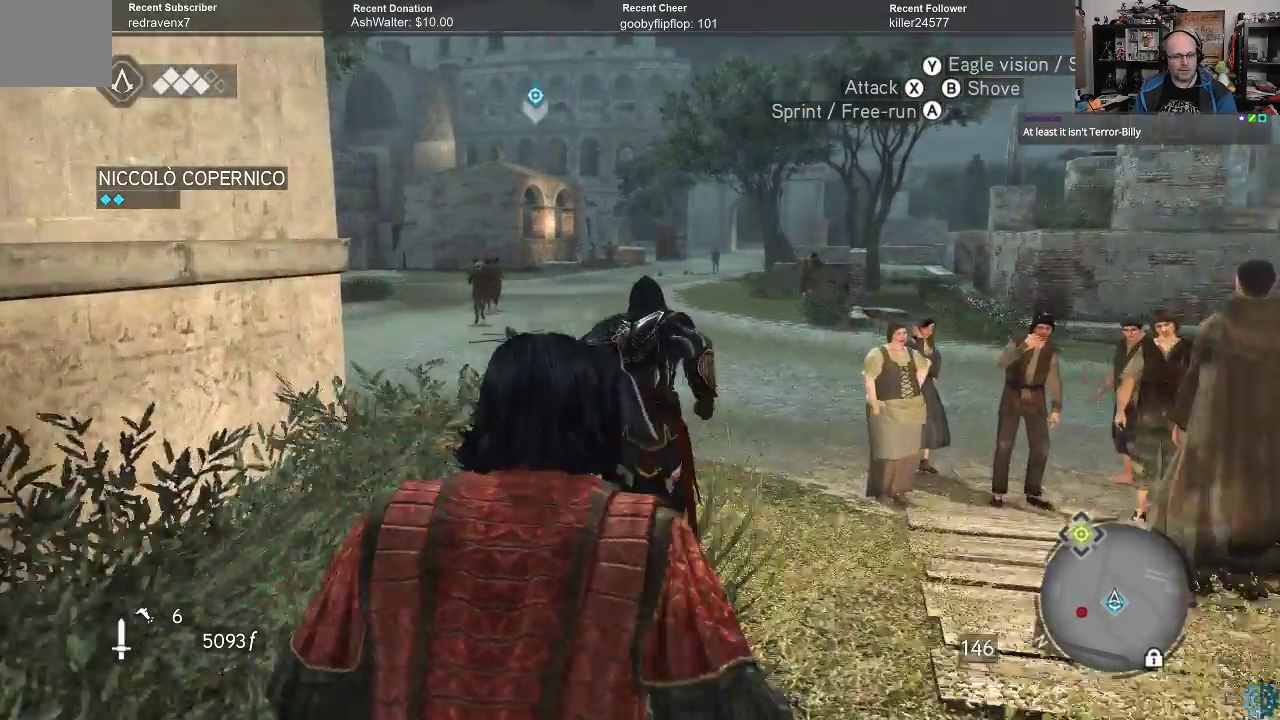
{"buttons": ["R2"], "left_stick": "up", "right_stick": "center", "events": [[333, "right_stick", "left"], [467, "right_stick", "center"]]}
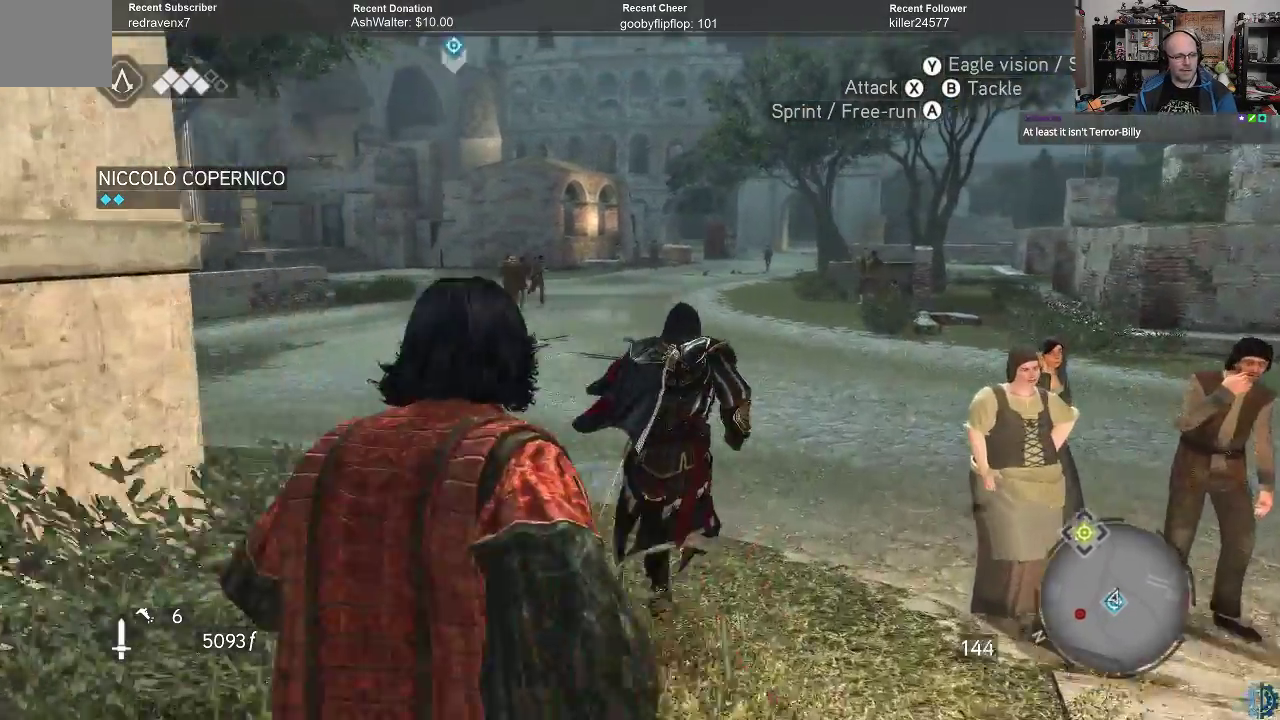
{"buttons": ["R2"], "left_stick": "up", "right_stick": "center", "events": [[133, "right_stick", "left"], [267, "right_stick", "center"]]}
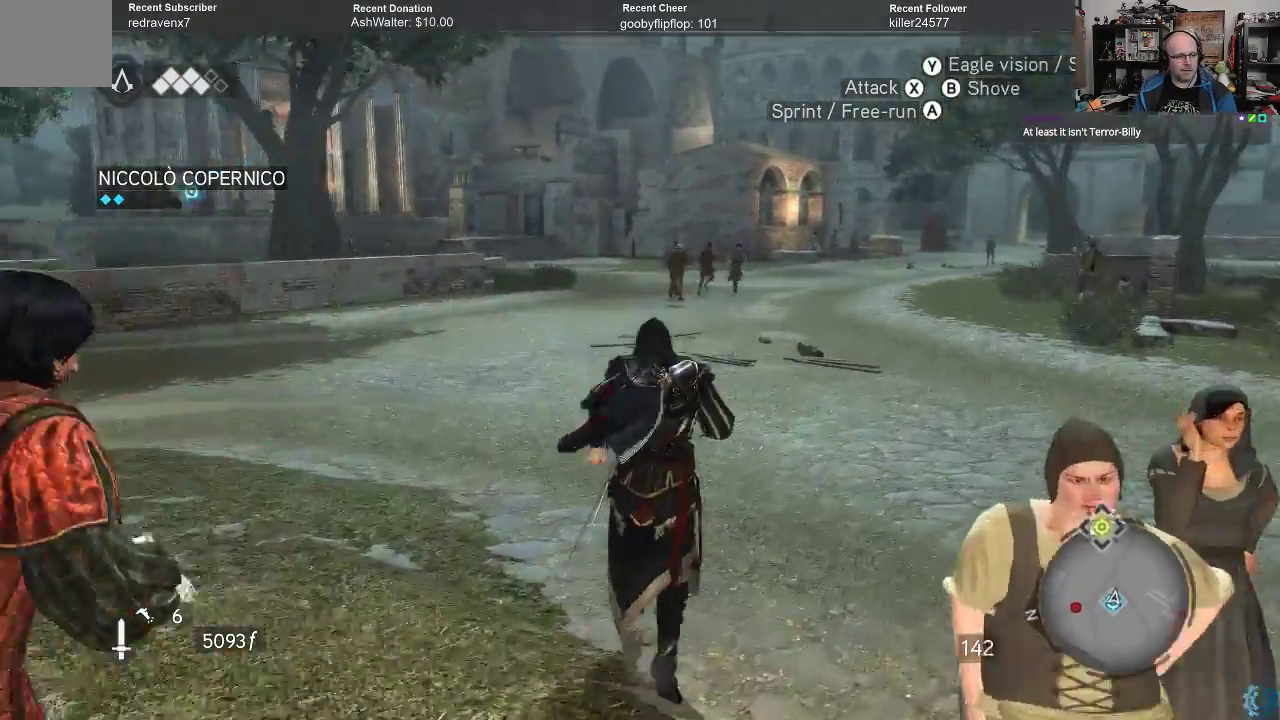
{"buttons": ["R2"], "left_stick": "up", "right_stick": "center", "events": []}
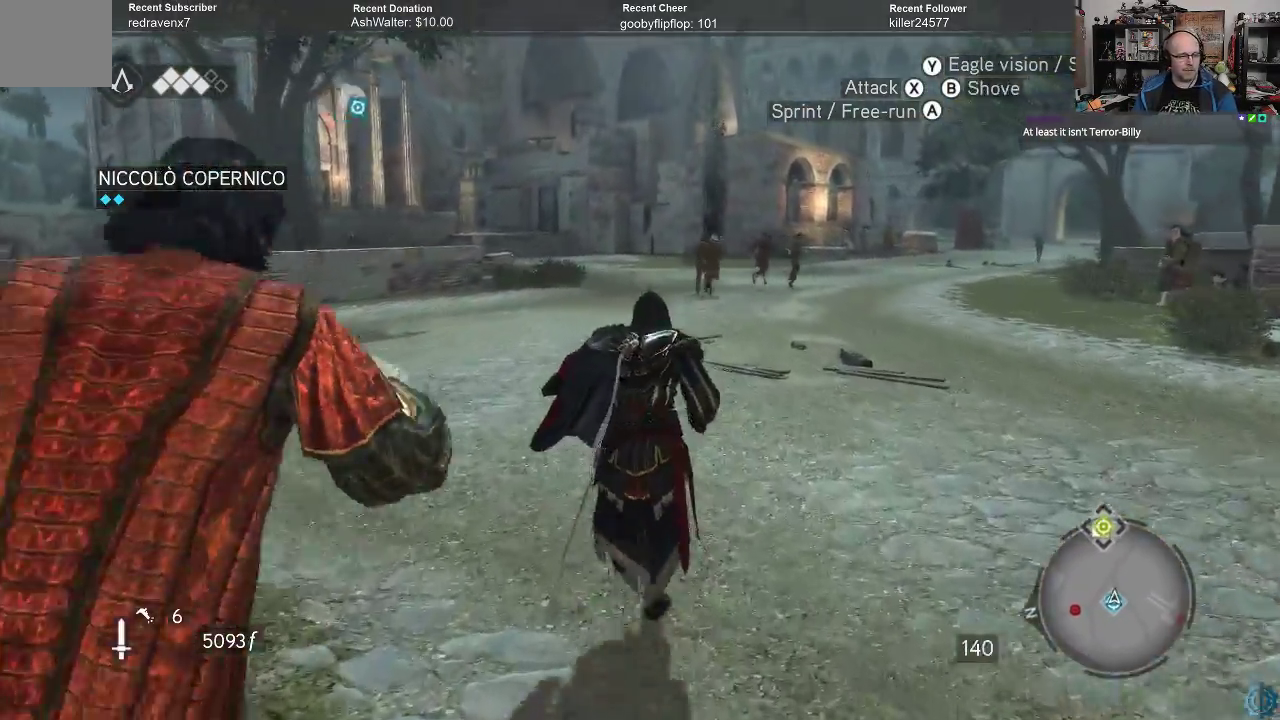
{"buttons": ["R2"], "left_stick": "up", "right_stick": "center", "events": [[67, "right_stick", "up"], [200, "right_stick", "center"]]}
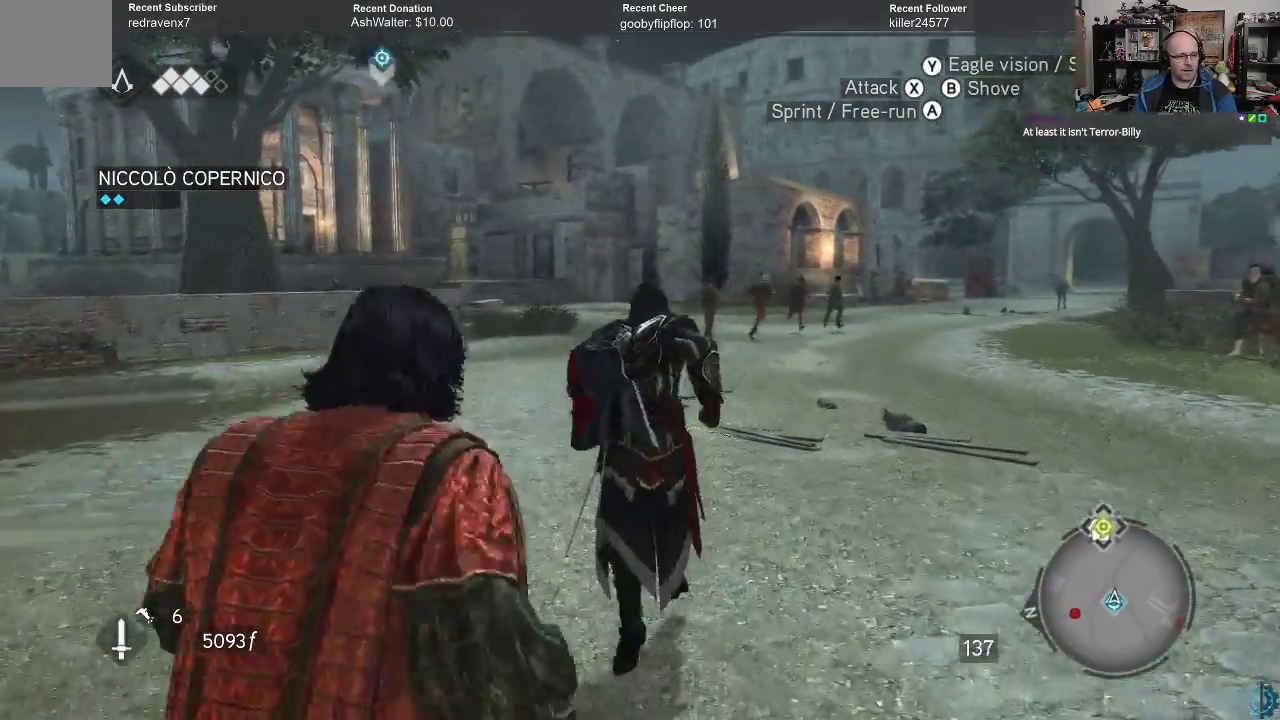
{"buttons": ["R2"], "left_stick": "up", "right_stick": "center", "events": [[100, "right_stick", "up"], [233, "right_stick", "center"]]}
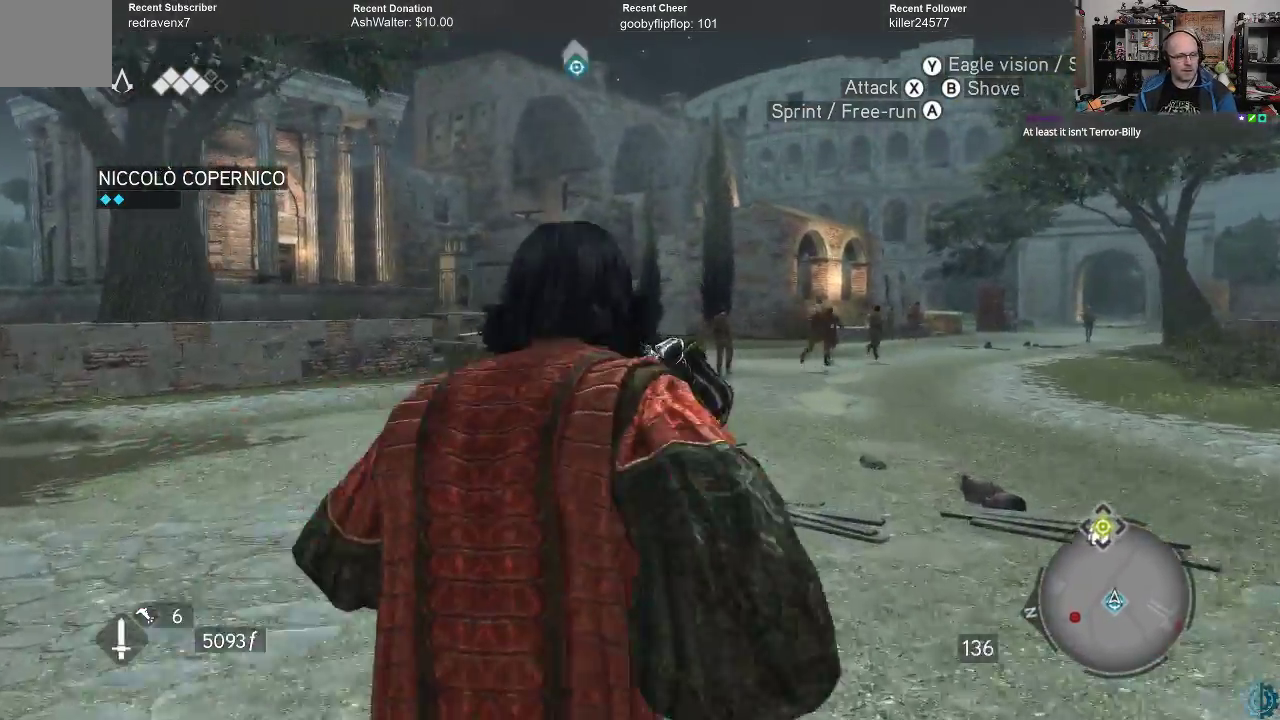
{"buttons": ["R2"], "left_stick": "up", "right_stick": "down-right", "events": [[500, "right_stick", "down-right"]]}
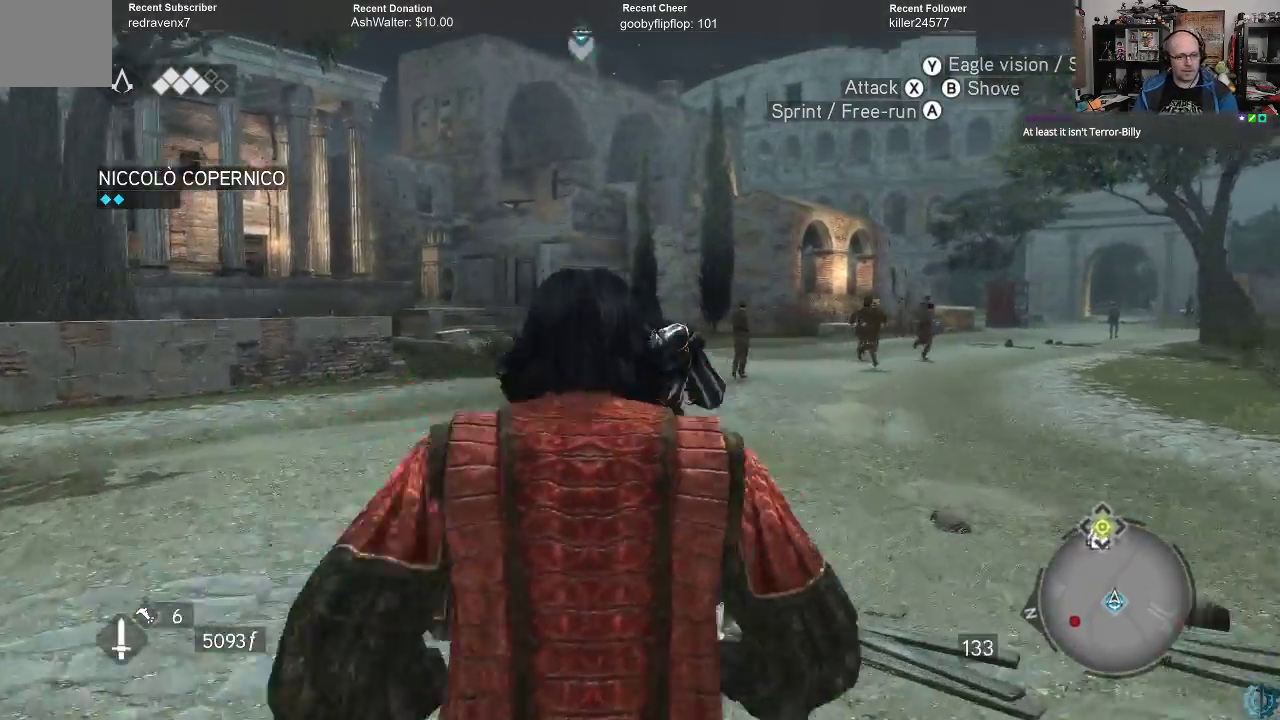
{"buttons": ["R2"], "left_stick": "up", "right_stick": "center", "events": [[333, "right_stick", "center"]]}
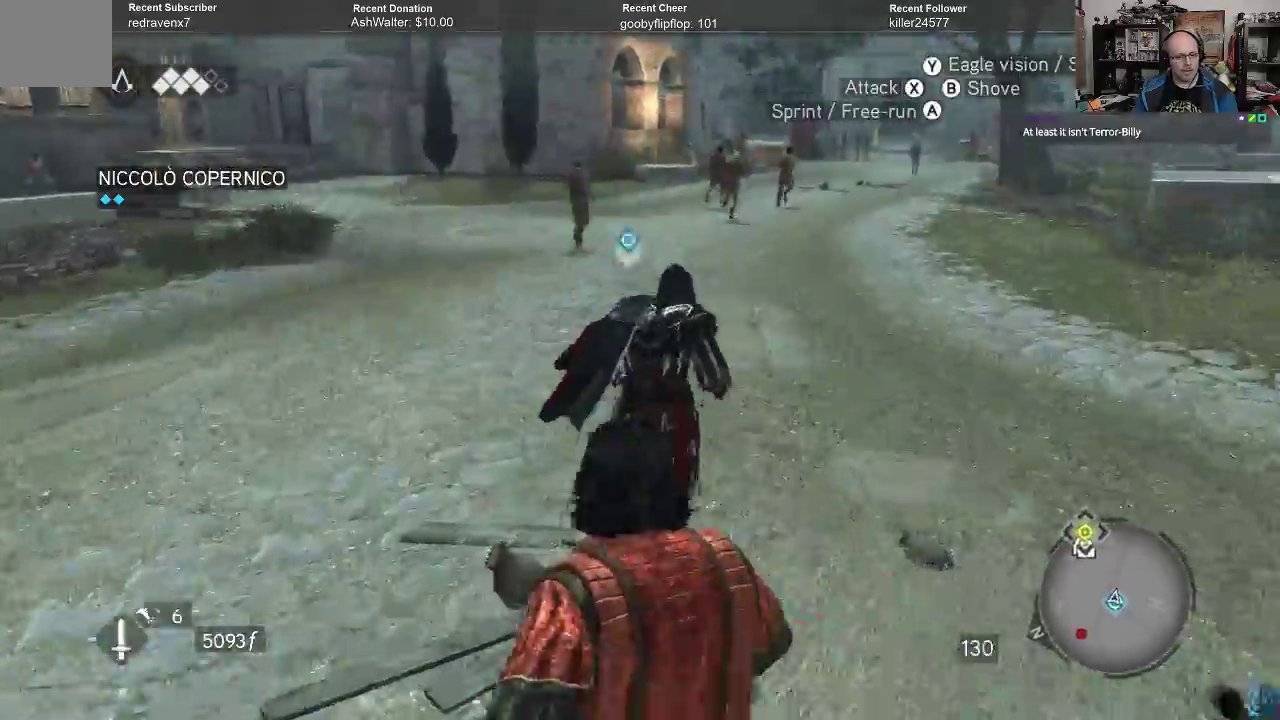
{"buttons": ["R2"], "left_stick": "up", "right_stick": "up", "events": [[433, "right_stick", "up"]]}
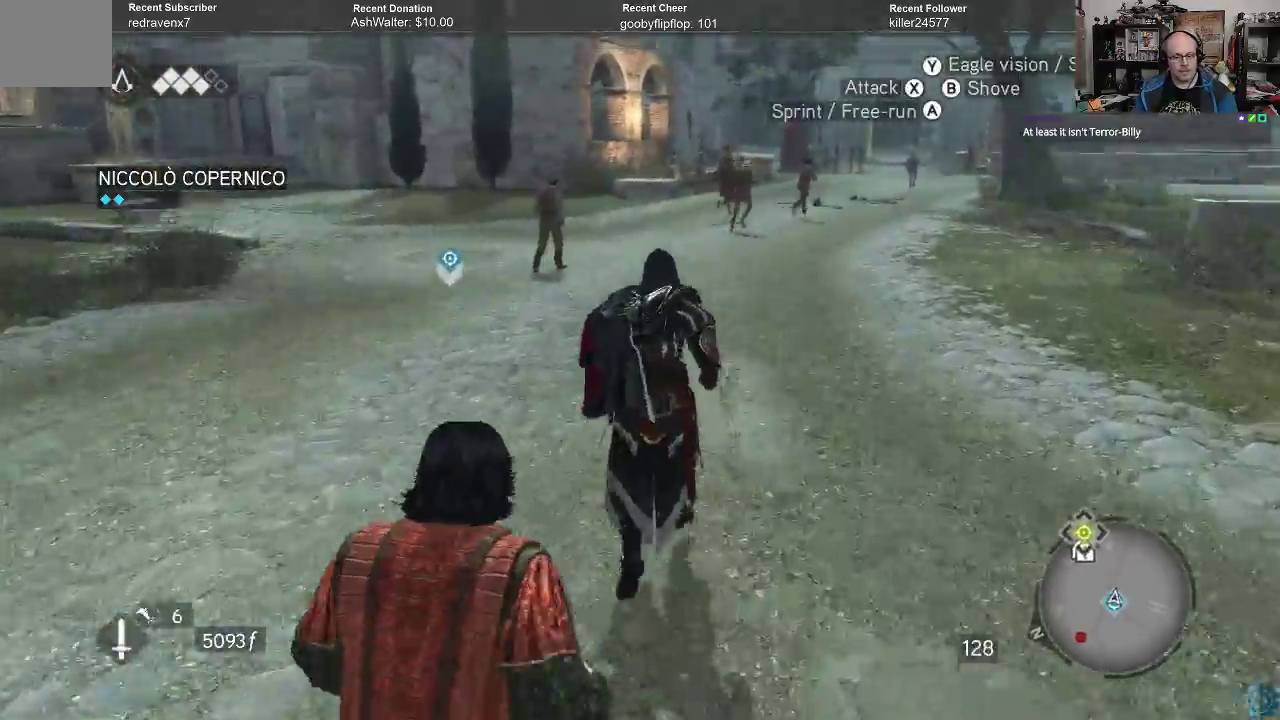
{"buttons": ["R2"], "left_stick": "up", "right_stick": "up", "events": [[33, "right_stick", "center"], [500, "right_stick", "up"]]}
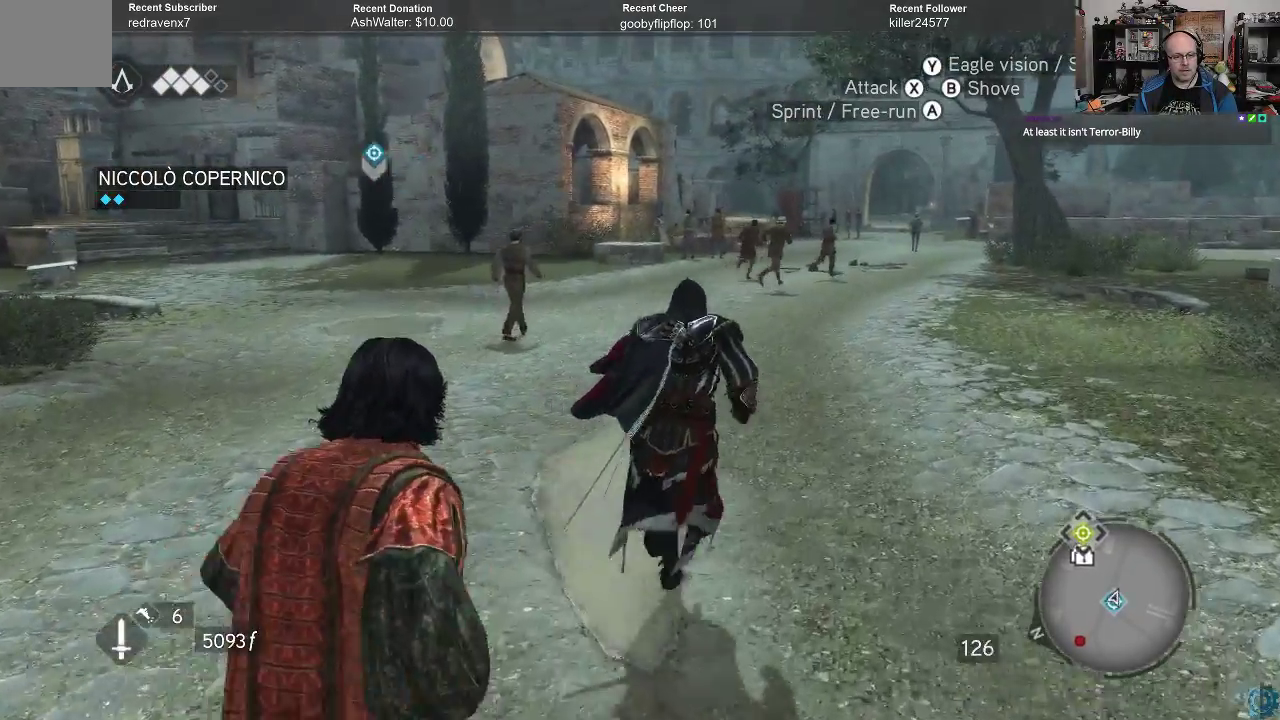
{"buttons": ["R2"], "left_stick": "up", "right_stick": "center", "events": [[133, "right_stick", "center"]]}
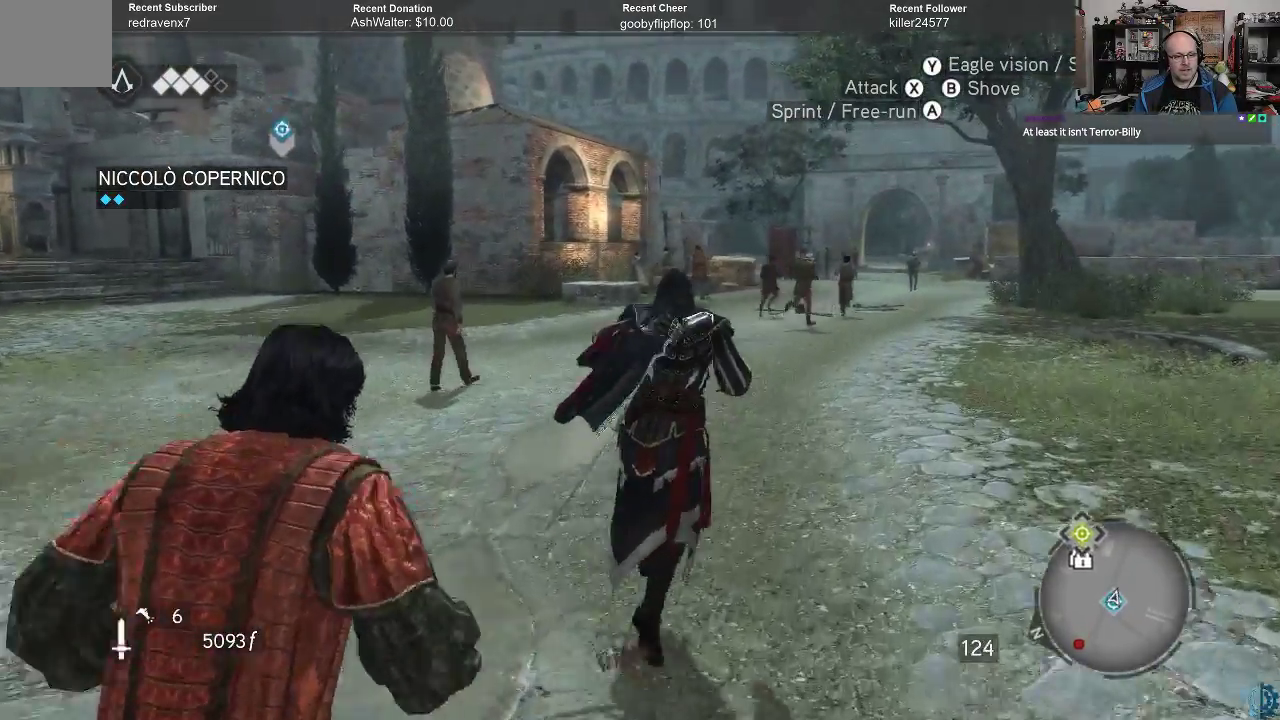
{"buttons": ["R2"], "left_stick": "up", "right_stick": "center", "events": [[133, "right_stick", "right"], [333, "right_stick", "center"]]}
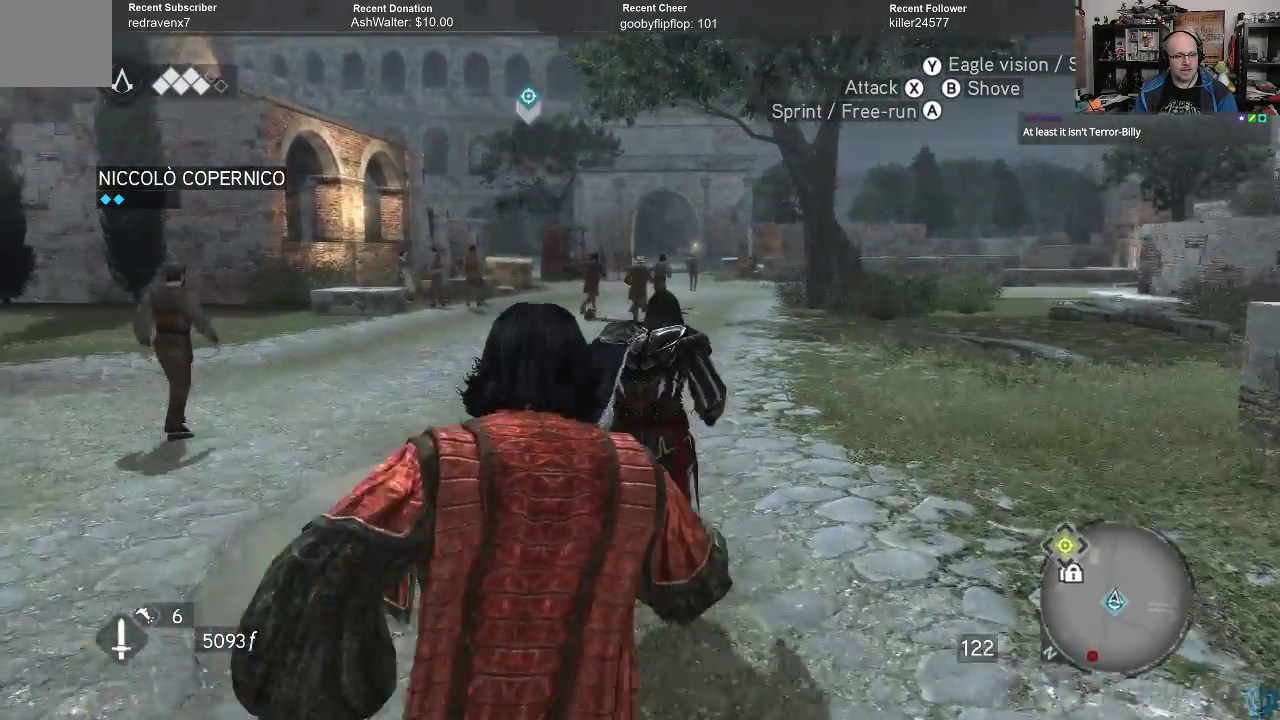
{"buttons": ["R2"], "left_stick": "up", "right_stick": "center", "events": []}
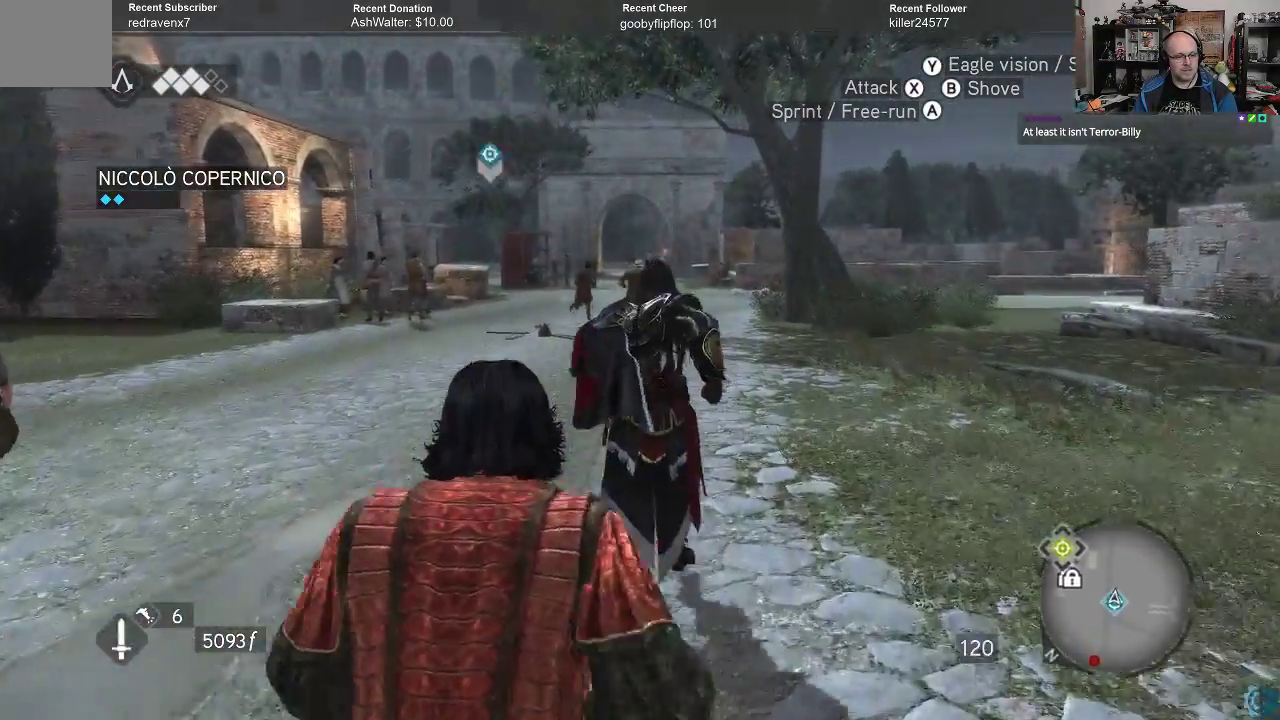
{"buttons": ["R2"], "left_stick": "up", "right_stick": "down", "events": [[433, "right_stick", "down"]]}
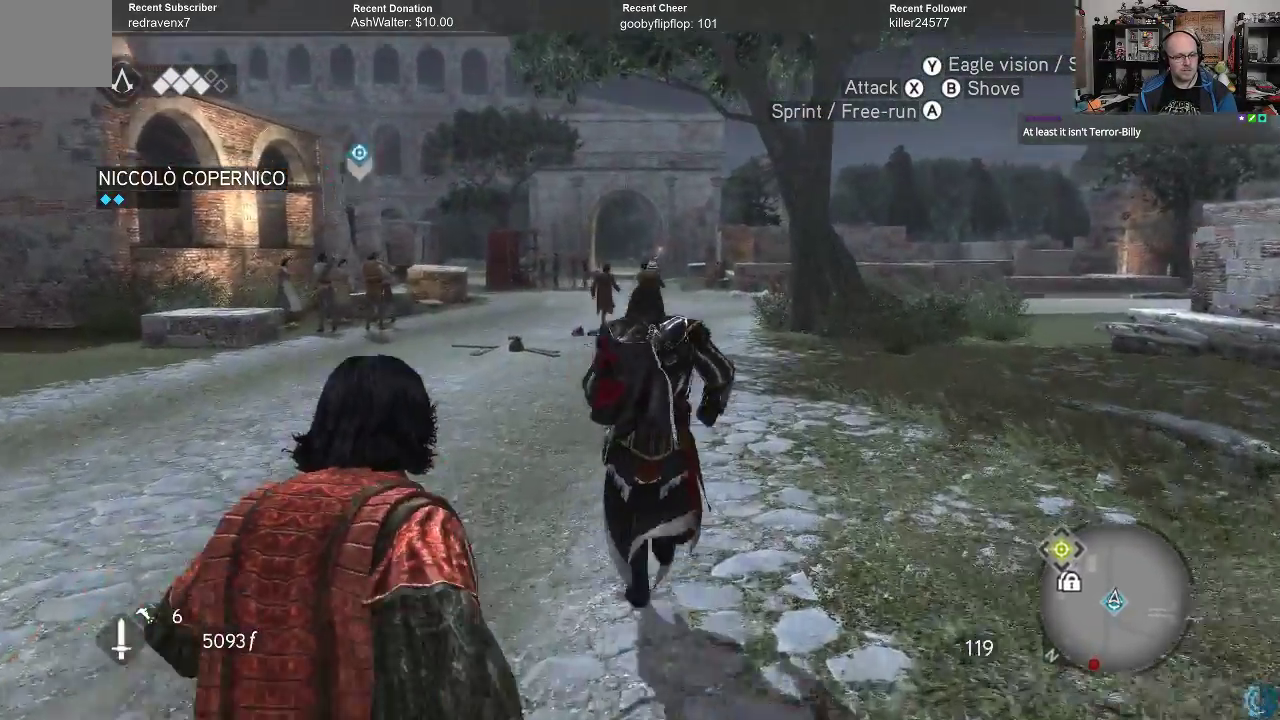
{"buttons": ["R2"], "left_stick": "up", "right_stick": "center", "events": [[100, "right_stick", "center"]]}
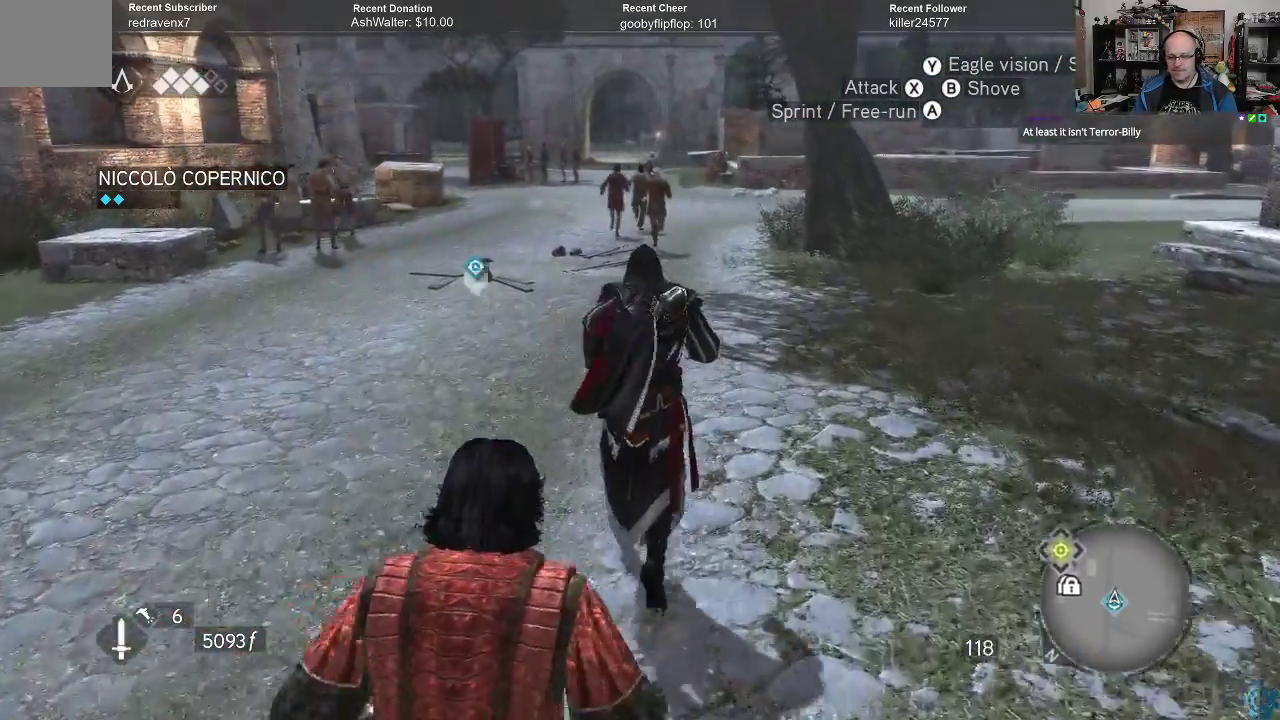
{"buttons": ["R2"], "left_stick": "up", "right_stick": "center", "events": []}
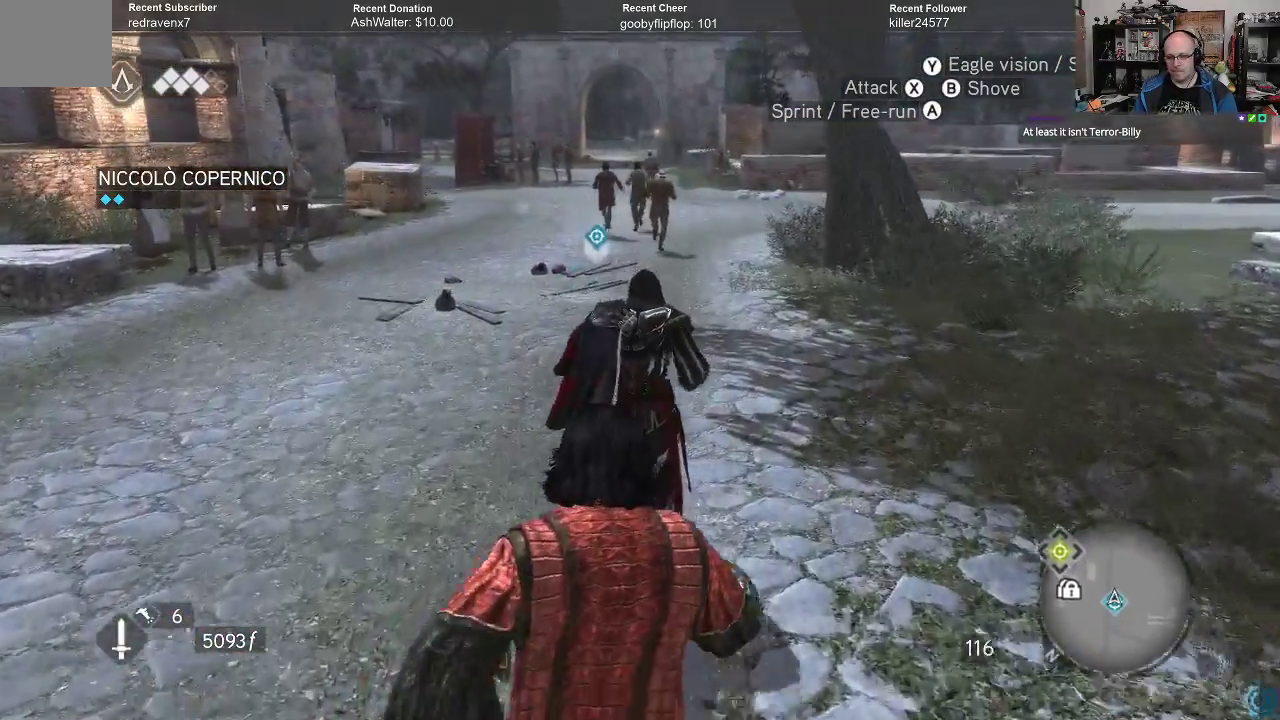
{"buttons": ["R2"], "left_stick": "up", "right_stick": "center", "events": []}
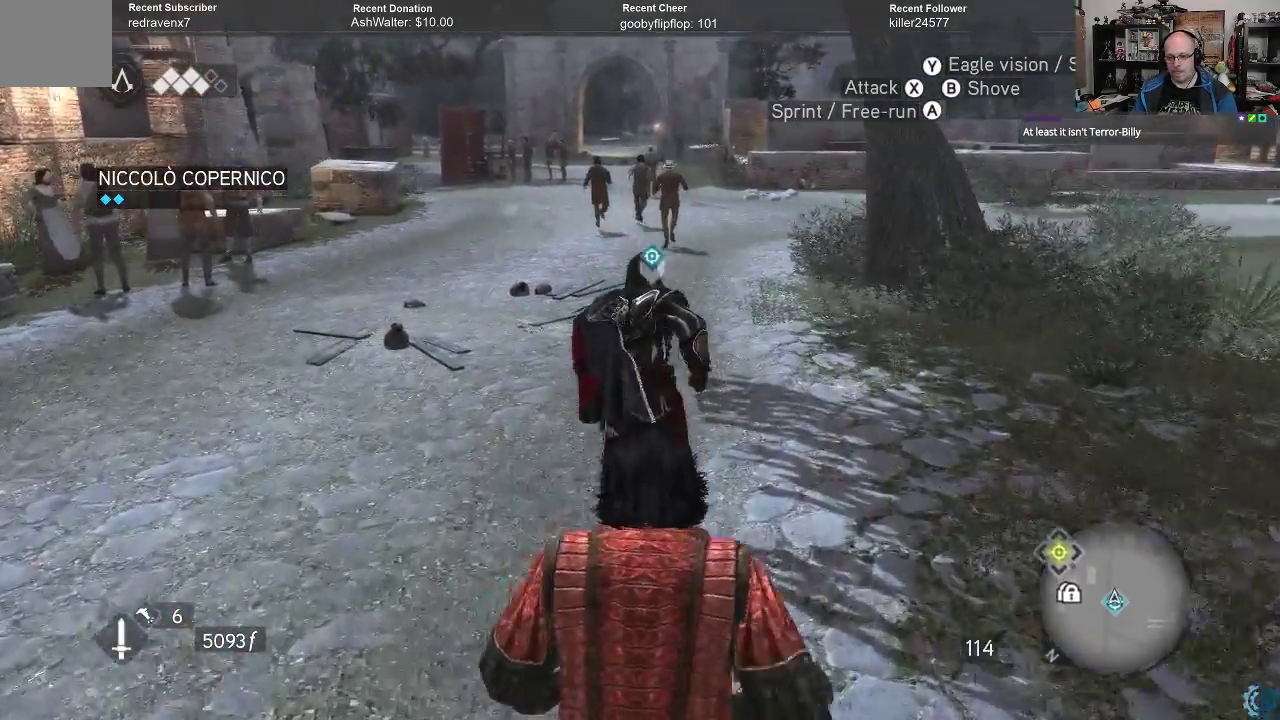
{"buttons": ["R2"], "left_stick": "up", "right_stick": "center", "events": []}
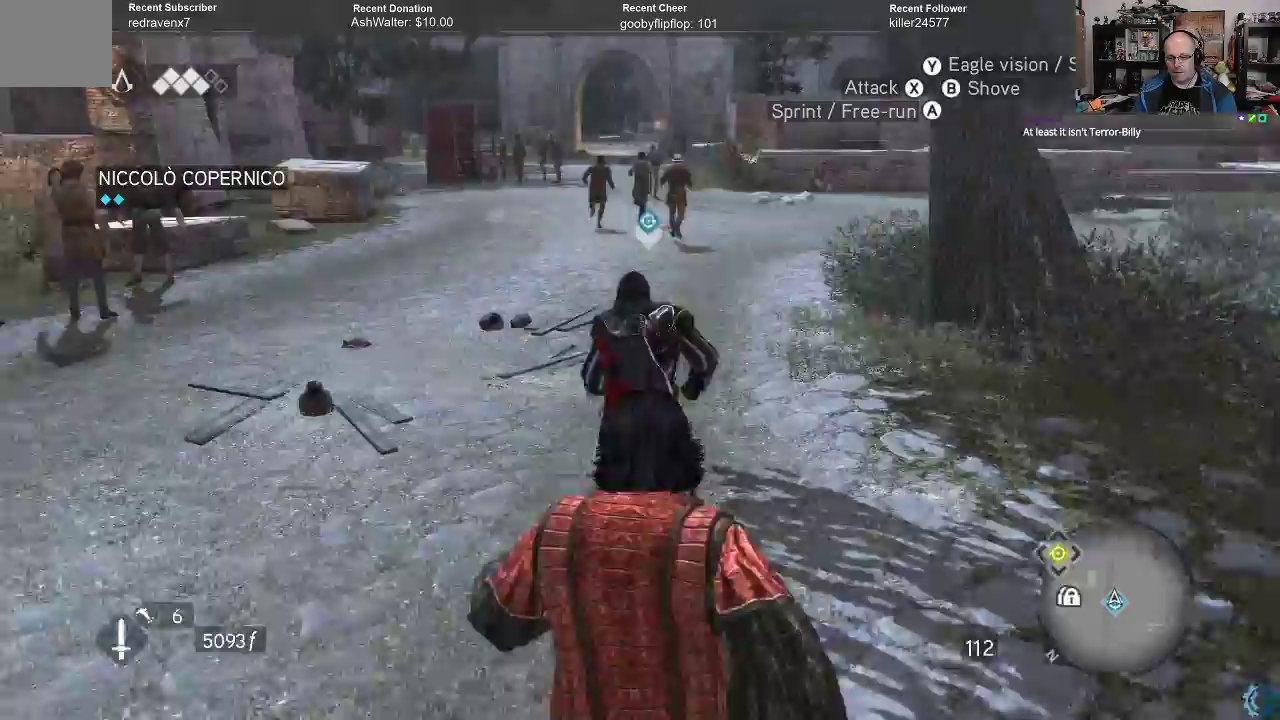
{"buttons": ["R2"], "left_stick": "up", "right_stick": "center", "events": []}
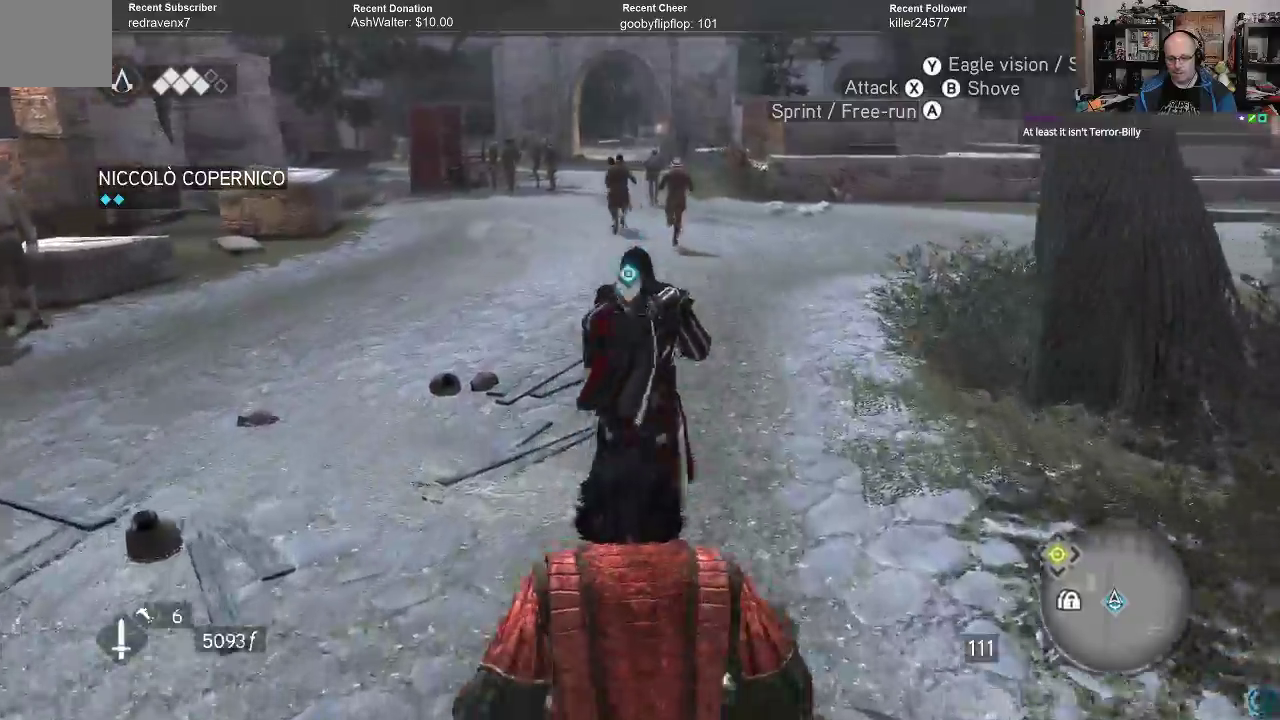
{"buttons": ["R2"], "left_stick": "up", "right_stick": "center", "events": []}
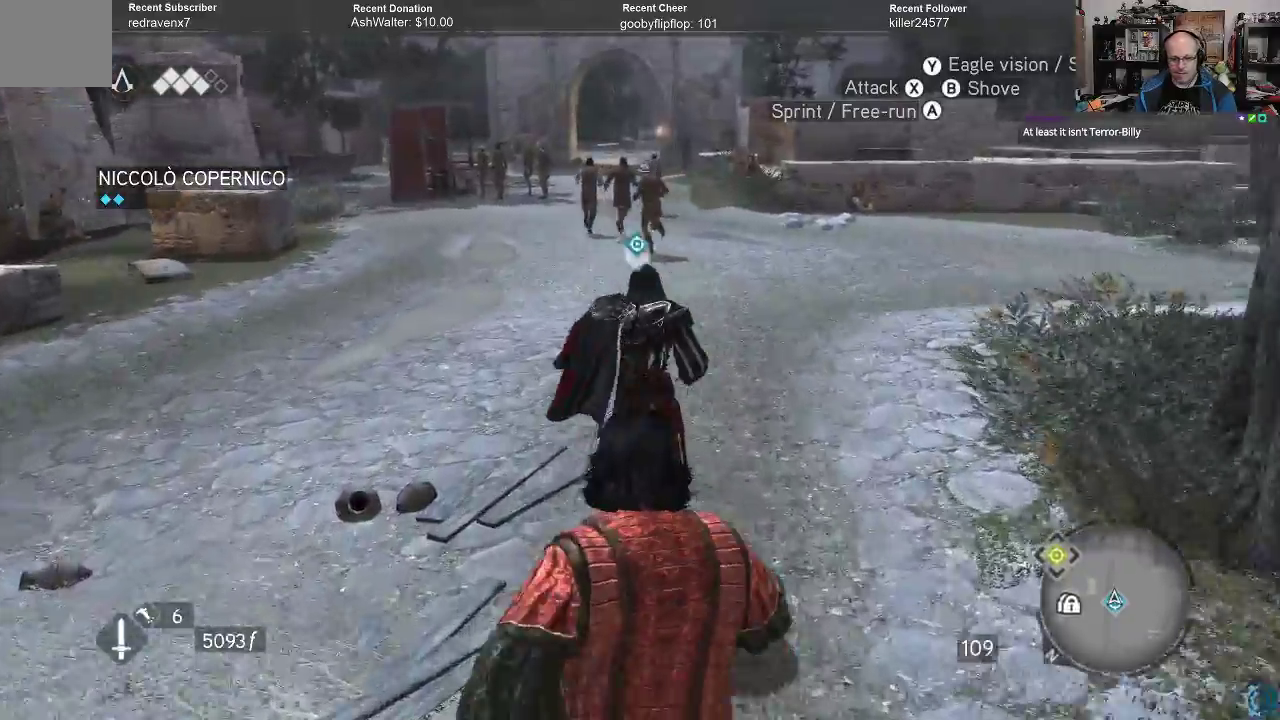
{"buttons": ["R2"], "left_stick": "up", "right_stick": "center", "events": []}
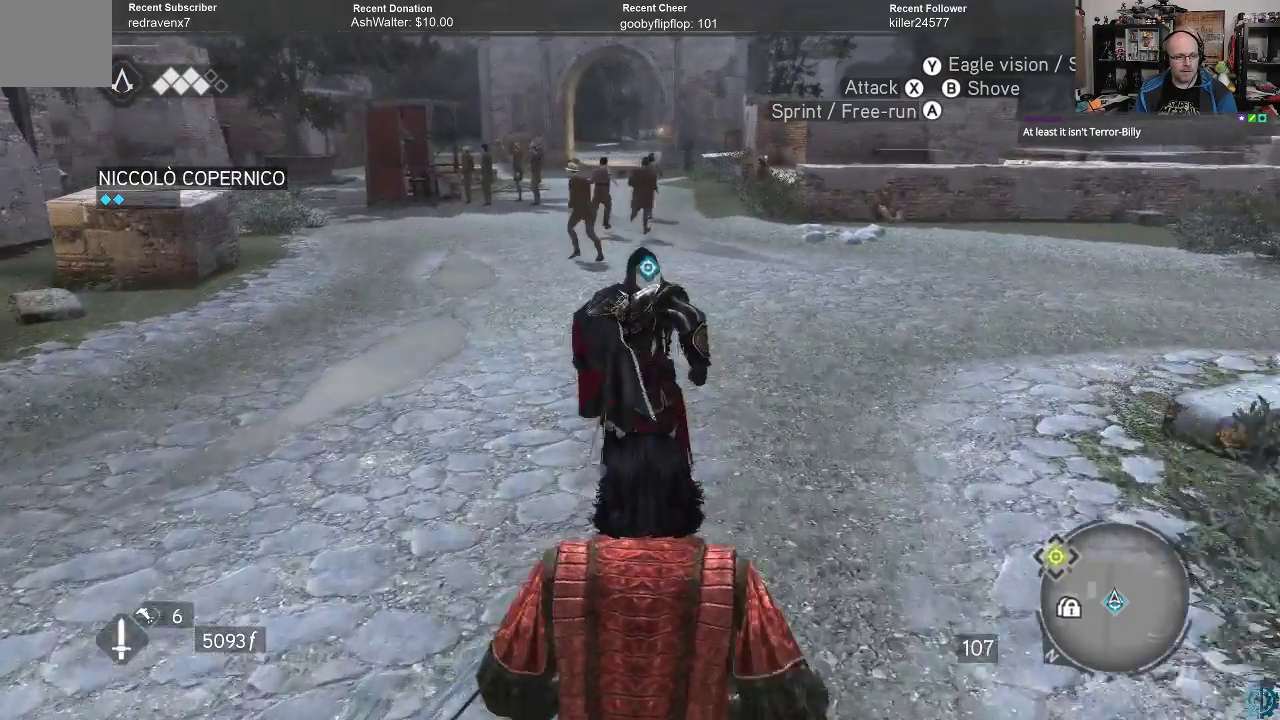
{"buttons": ["R2"], "left_stick": "up", "right_stick": "center", "events": []}
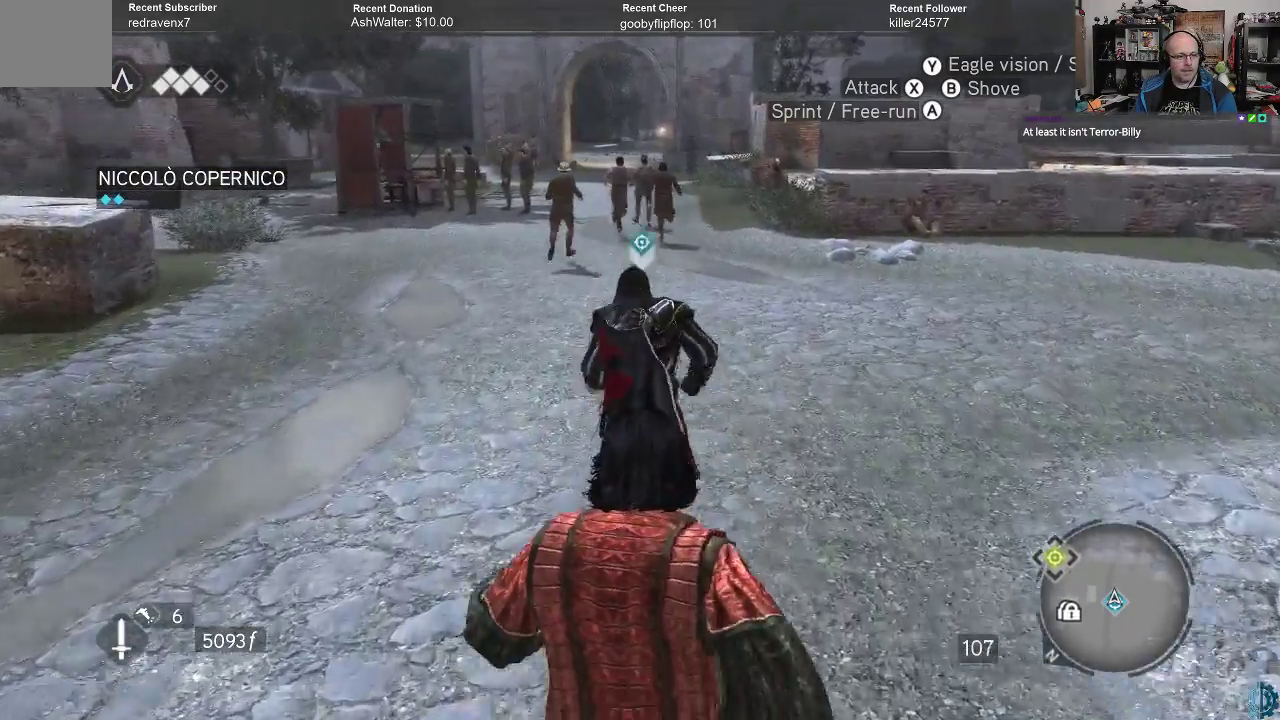
{"buttons": ["R2"], "left_stick": "up", "right_stick": "center", "events": [[100, "right_stick", "up"], [233, "right_stick", "center"]]}